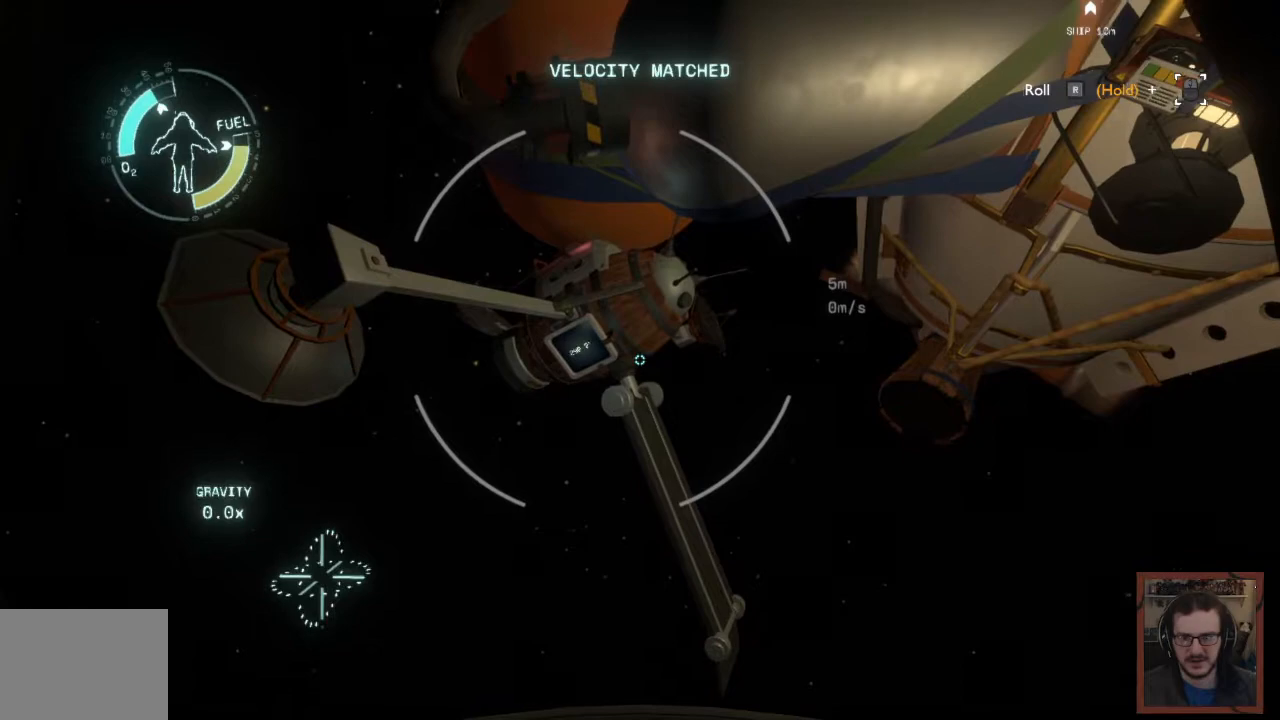
Gameplay with keyboard and mouse; each line is a JSON object with the keys and mouse buttons held at the frame after it. "events" lists presses ("down") and releases ("up") of "1", "2", "3", "4", "a", "alt", "c", "caps_lock", "ctrl", "d", "e", "f", "q", "r", "s", "shift", "space", "super", "tab", "tilde", "v", "w", "x", "z", "mouse_left", "mouse_wheel" and "mouse_right" between this image and that frame as [ms after this image, input, new state], when the widget could be followed in between. "mouse_left", "mouse_wheel", "mouse_right" = the "left", "wheel", "right" buttons of the "mouse" list. No other keys are recorded. "wheel" means that the mouse wheel is clicked or scrolled. Mouse movement is not recorded.
{"keys": [], "mouse": [], "events": [[50, "space", "up"], [300, "w", "down"], [500, "w", "up"]]}
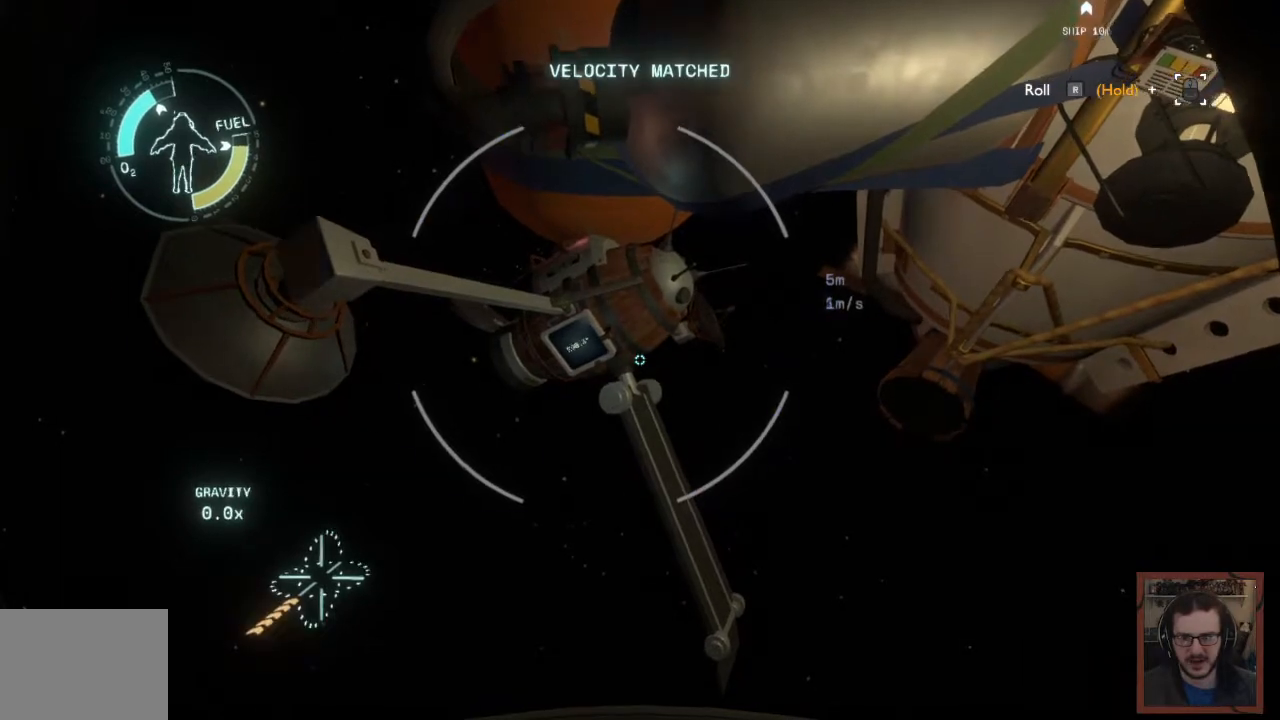
{"keys": [], "mouse": [], "events": []}
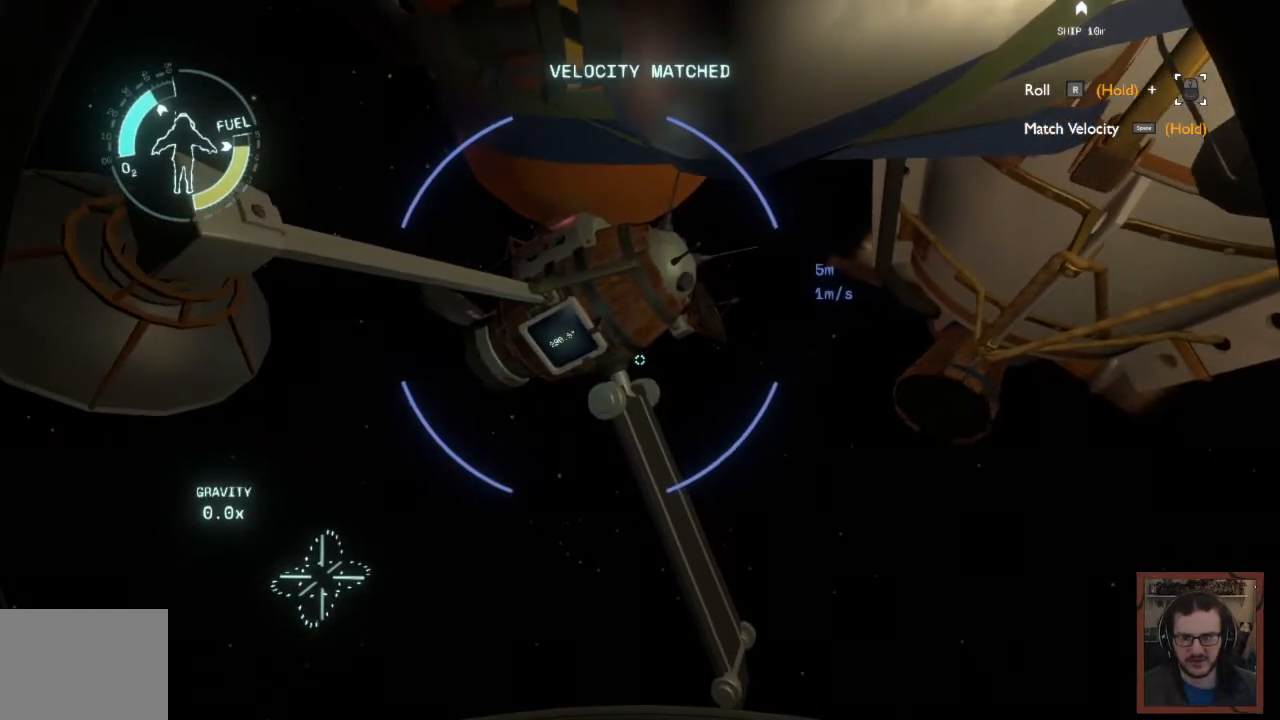
{"keys": ["a"], "mouse": [], "events": [[434, "a", "down"]]}
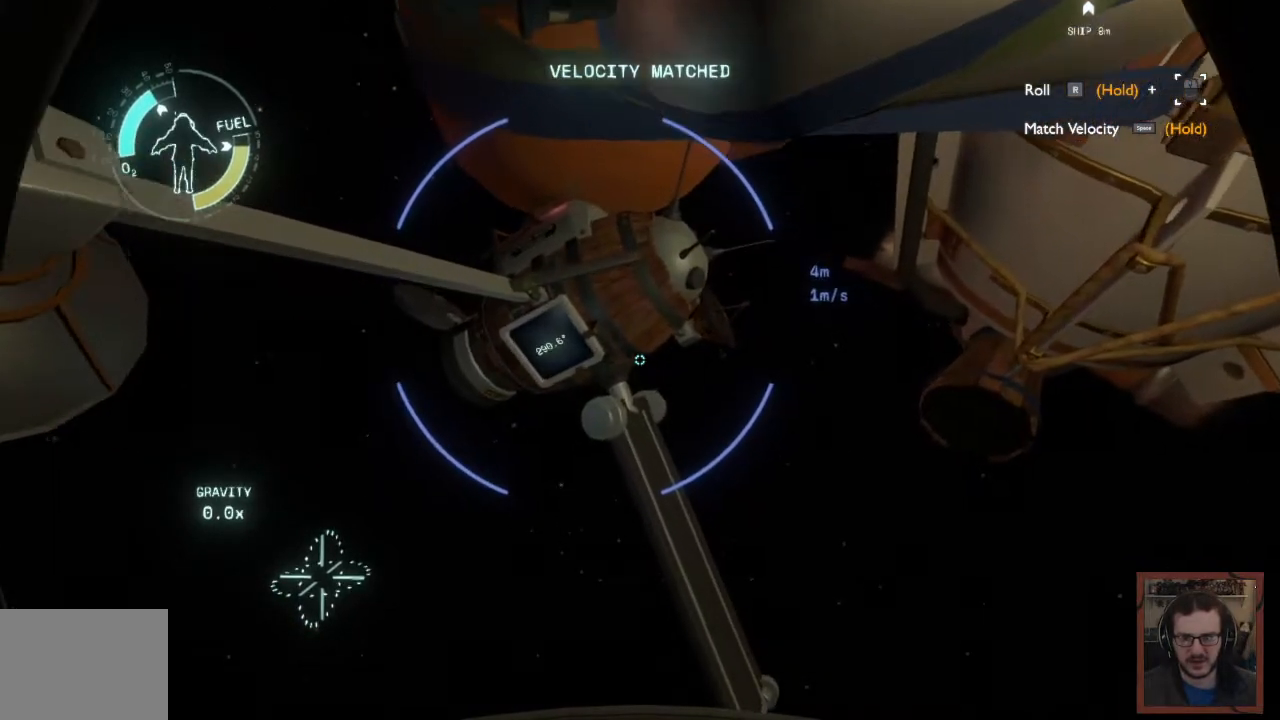
{"keys": [], "mouse": [], "events": [[17, "a", "up"]]}
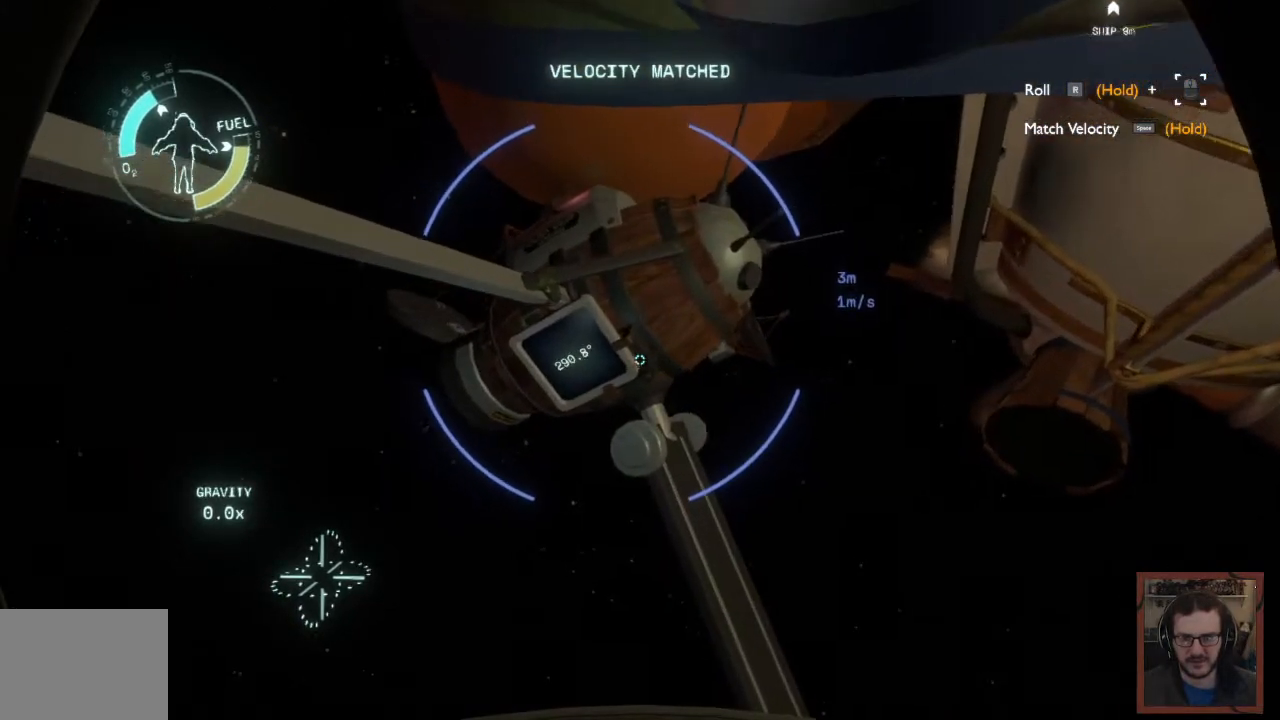
{"keys": ["space"], "mouse": [], "events": [[84, "space", "down"]]}
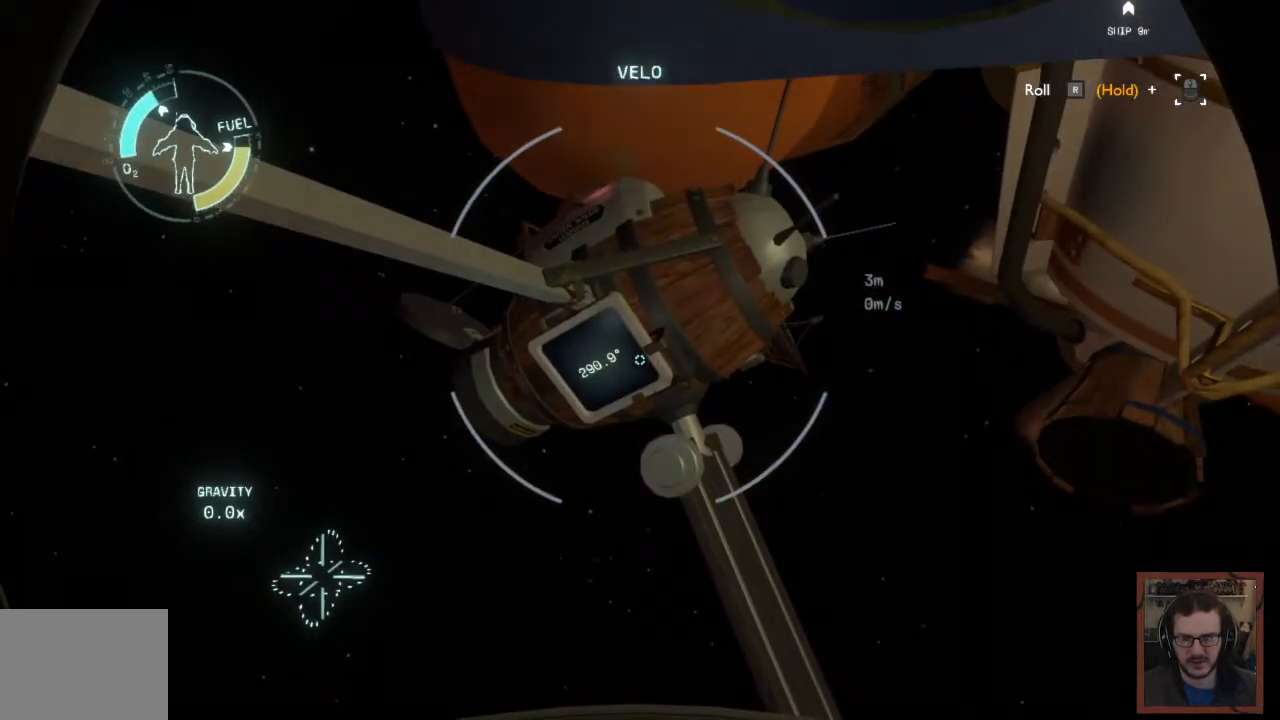
{"keys": ["space"], "mouse": [], "events": []}
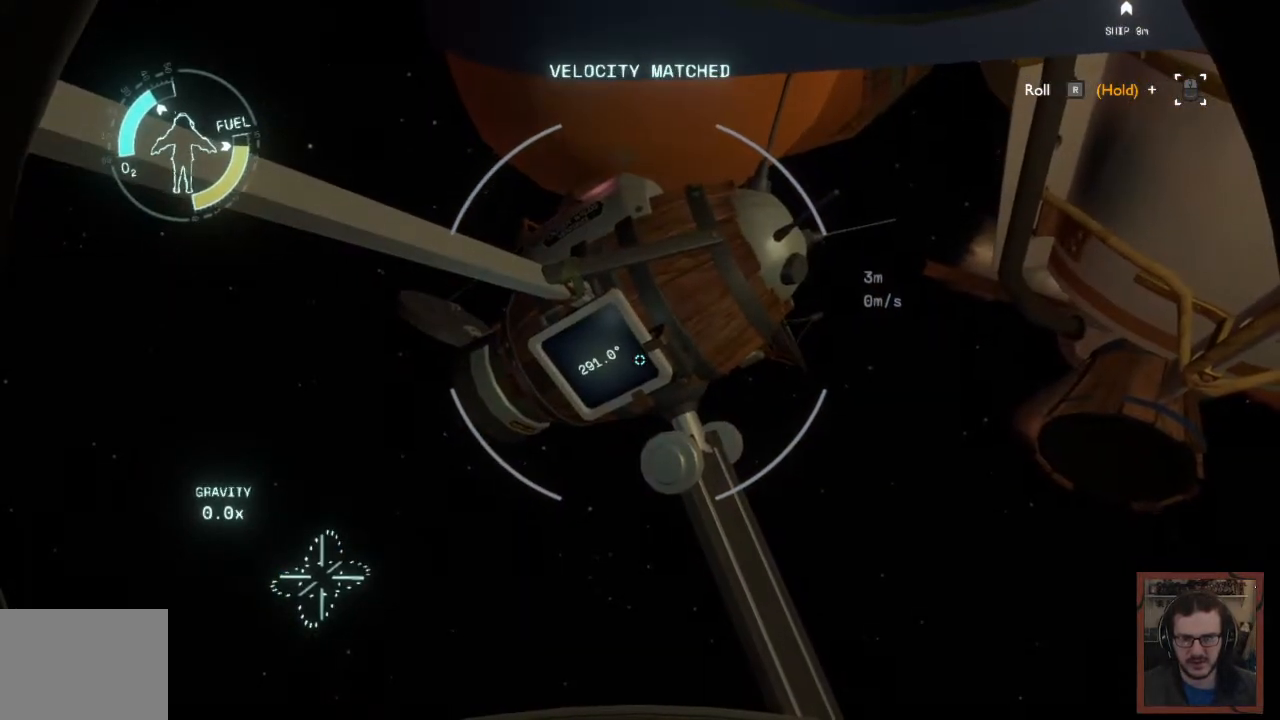
{"keys": ["space"], "mouse": [], "events": []}
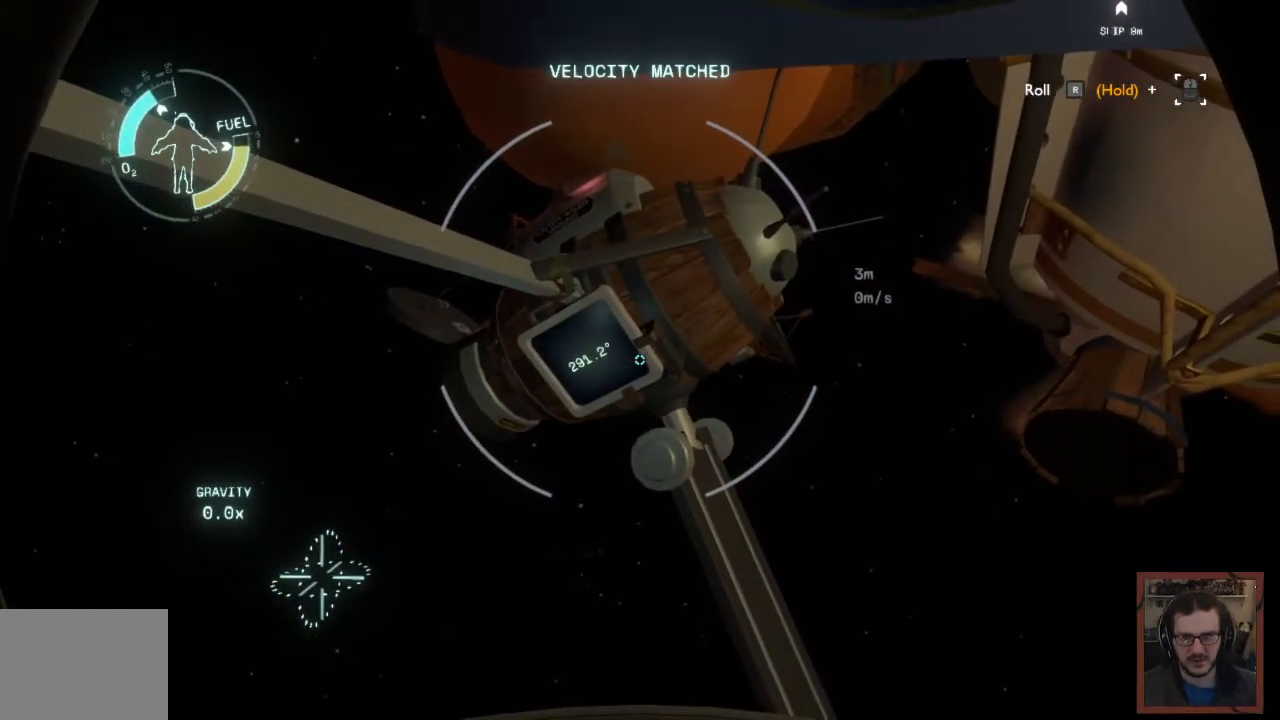
{"keys": ["space"], "mouse": [], "events": []}
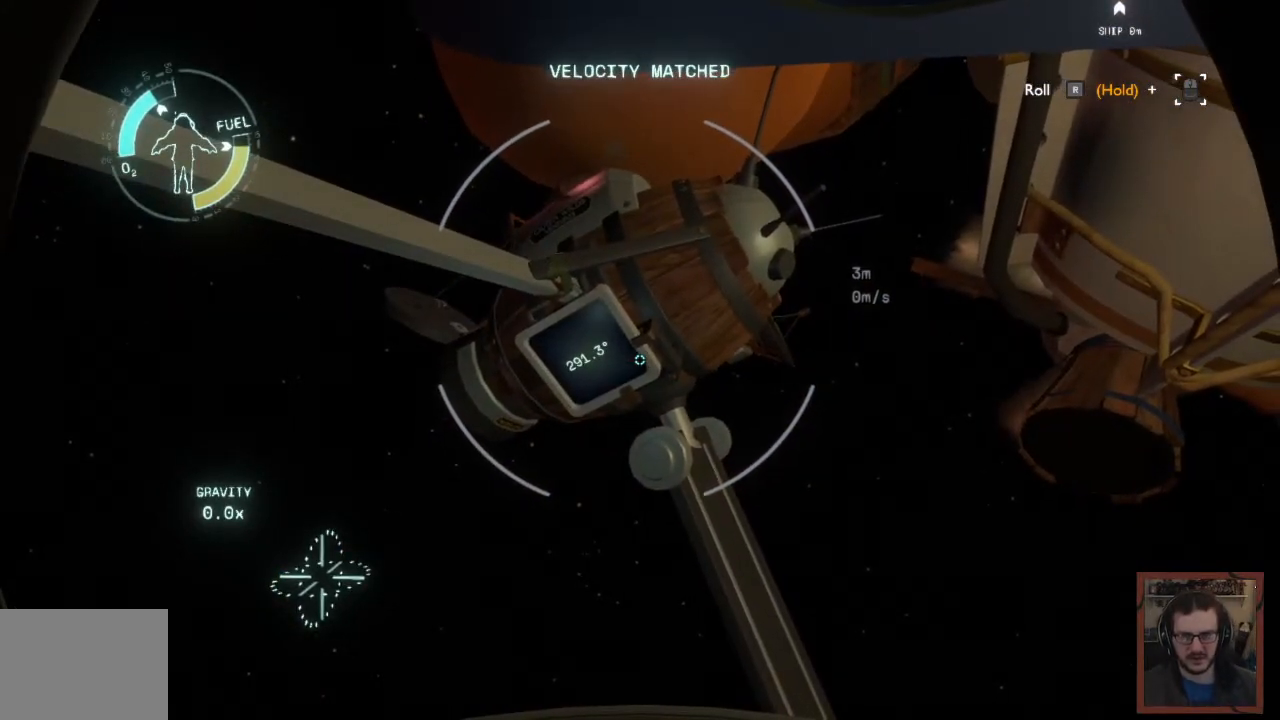
{"keys": ["space"], "mouse": [], "events": []}
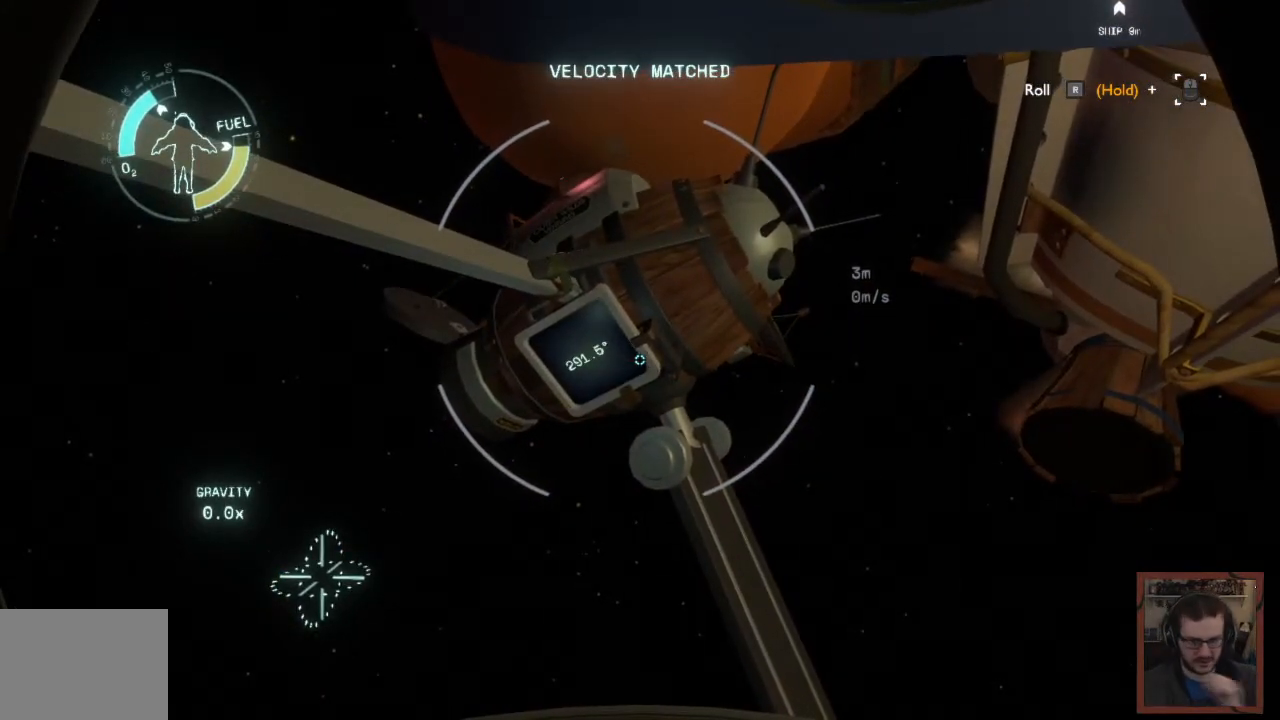
{"keys": ["space"], "mouse": [], "events": []}
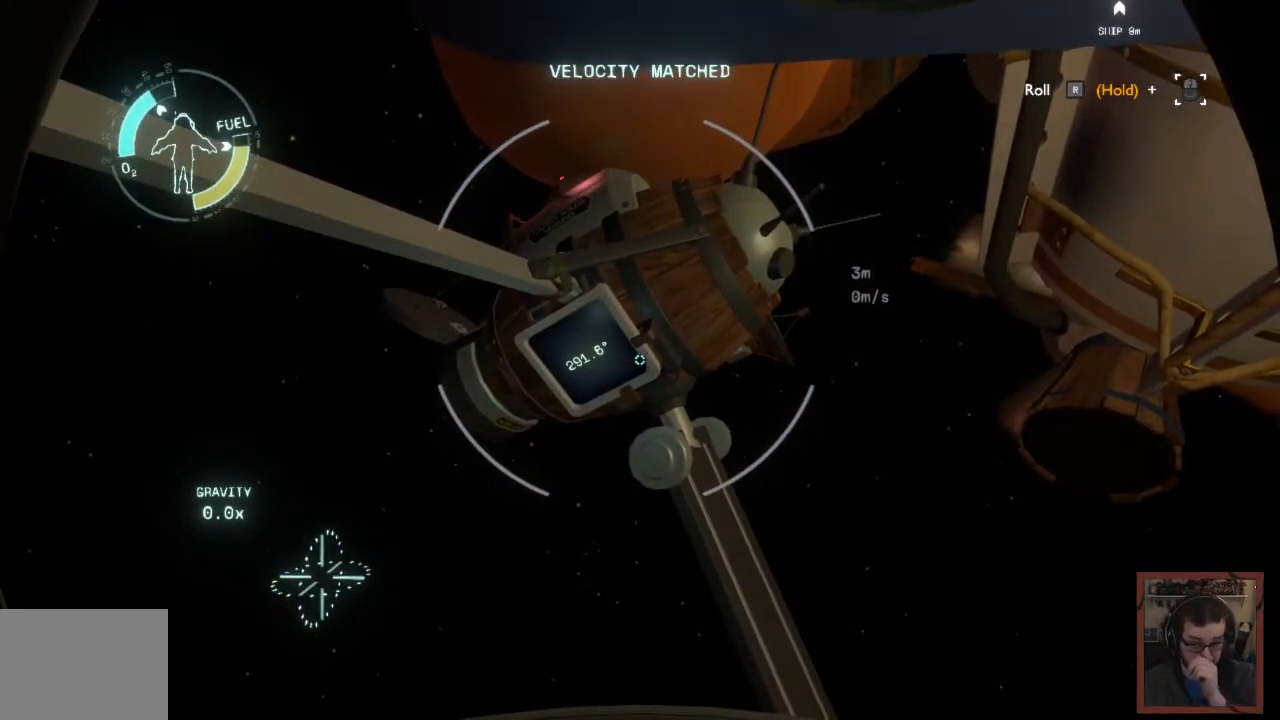
{"keys": ["space"], "mouse": [], "events": []}
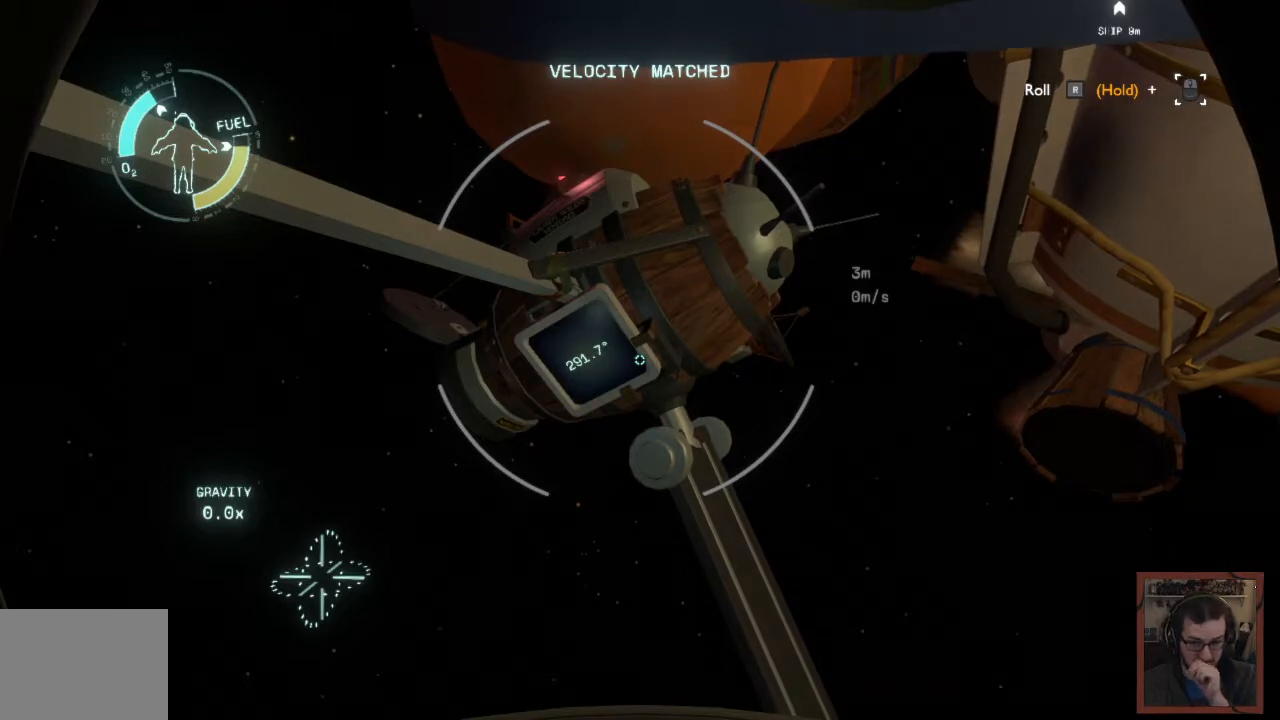
{"keys": [], "mouse": [], "events": [[150, "space", "up"]]}
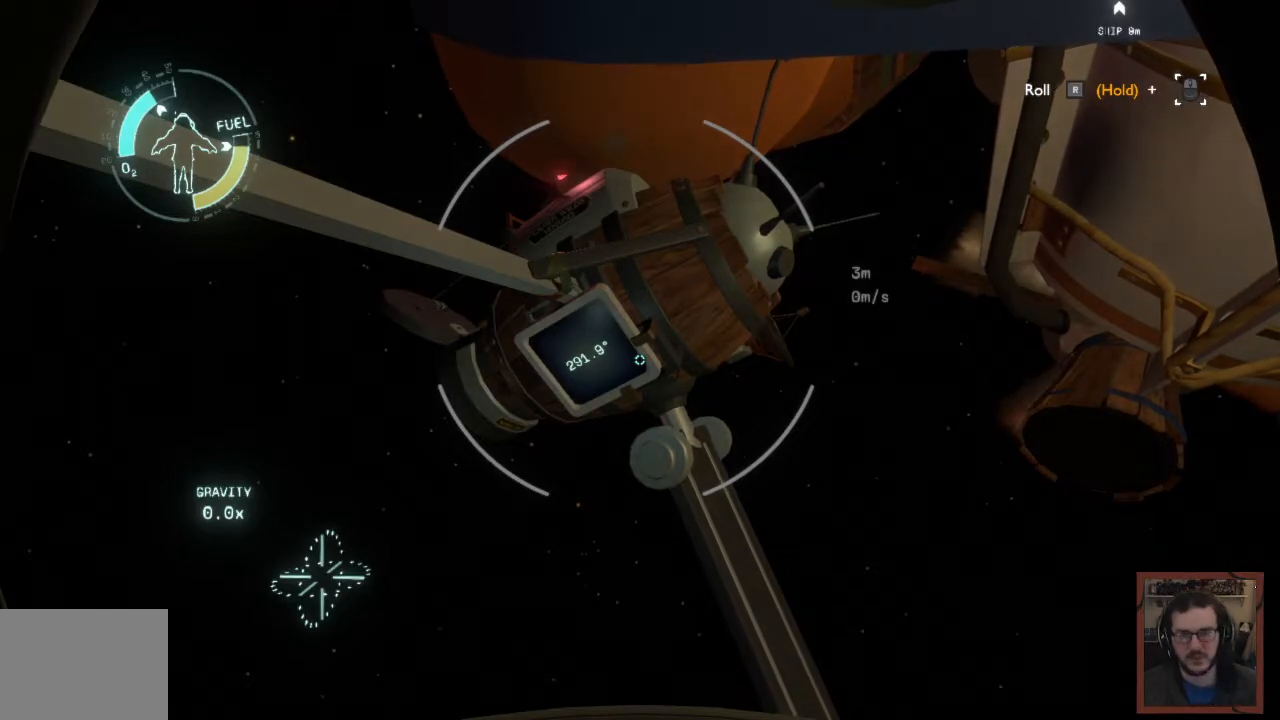
{"keys": [], "mouse": [], "events": []}
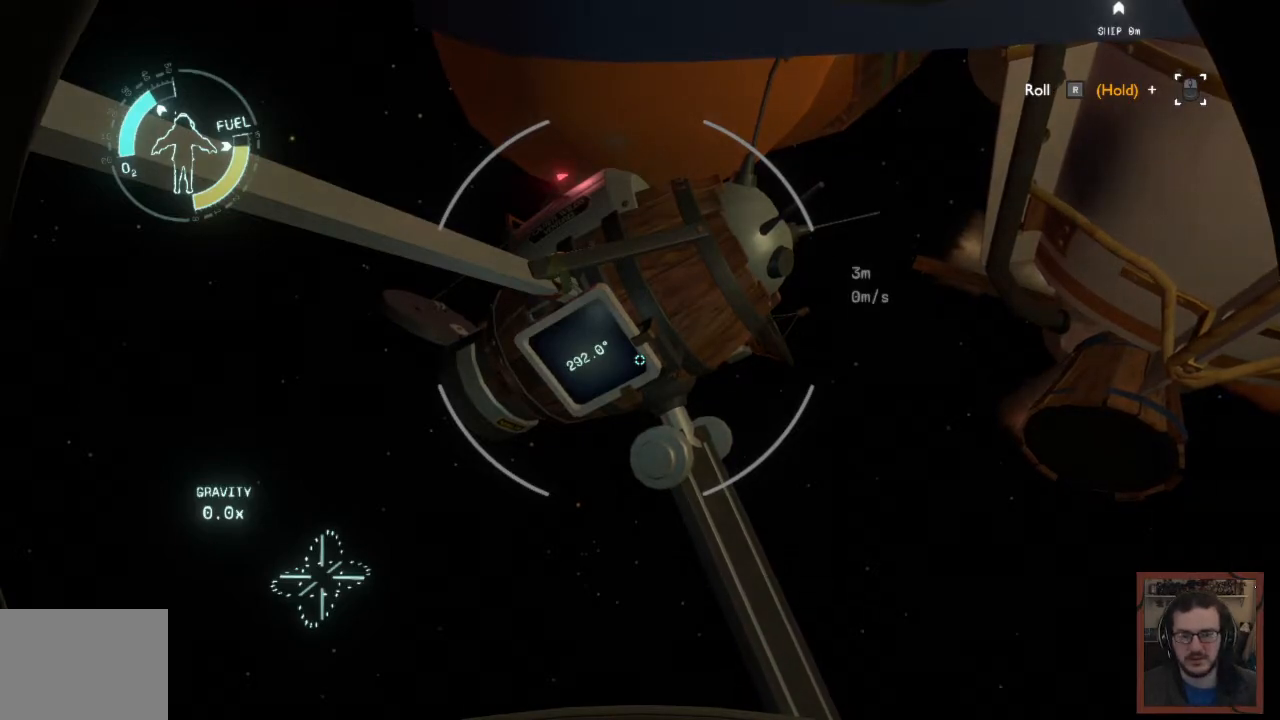
{"keys": [], "mouse": [], "events": []}
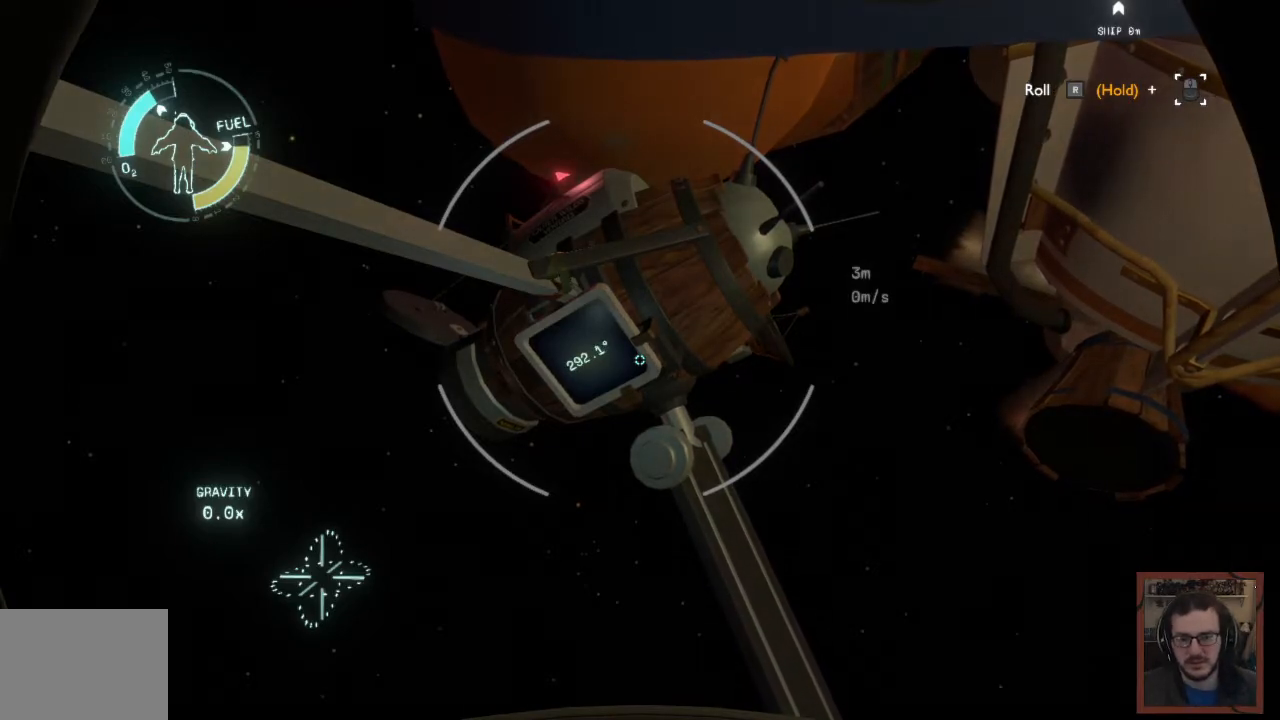
{"keys": [], "mouse": [], "events": []}
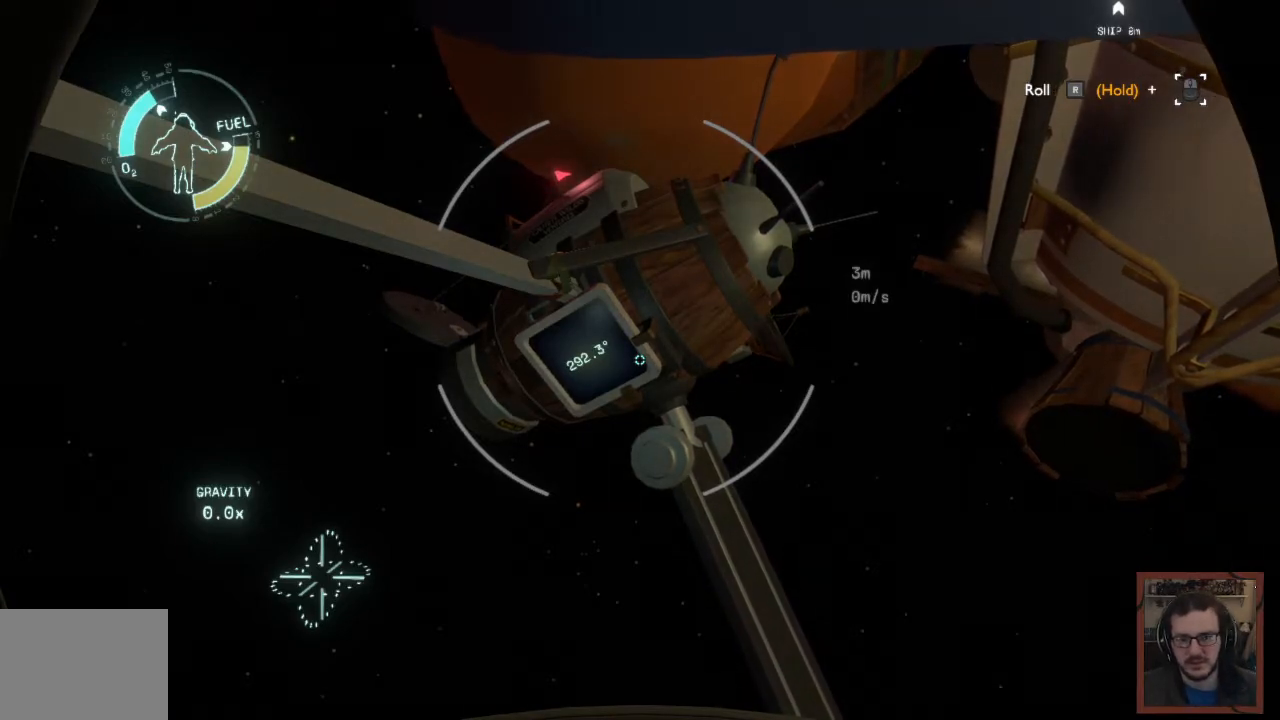
{"keys": [], "mouse": [], "events": [[334, "w", "down"], [367, "a", "down"], [467, "a", "up"], [500, "w", "up"]]}
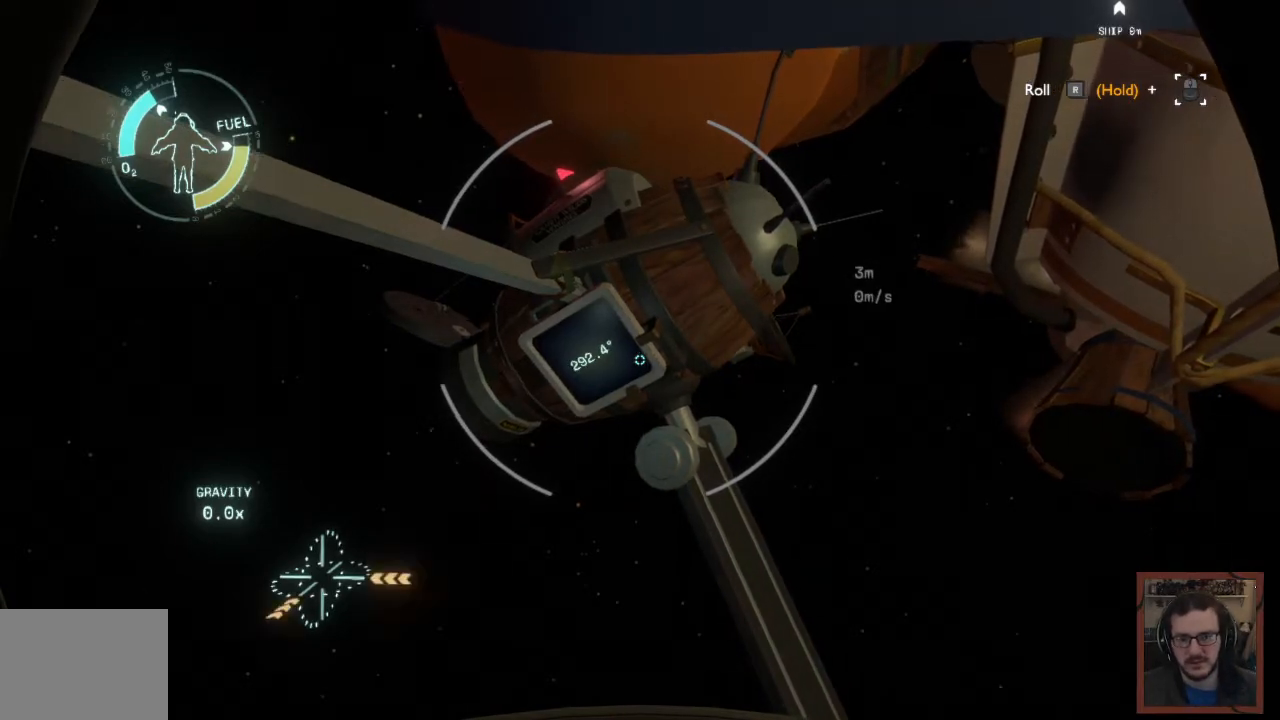
{"keys": [], "mouse": [], "events": []}
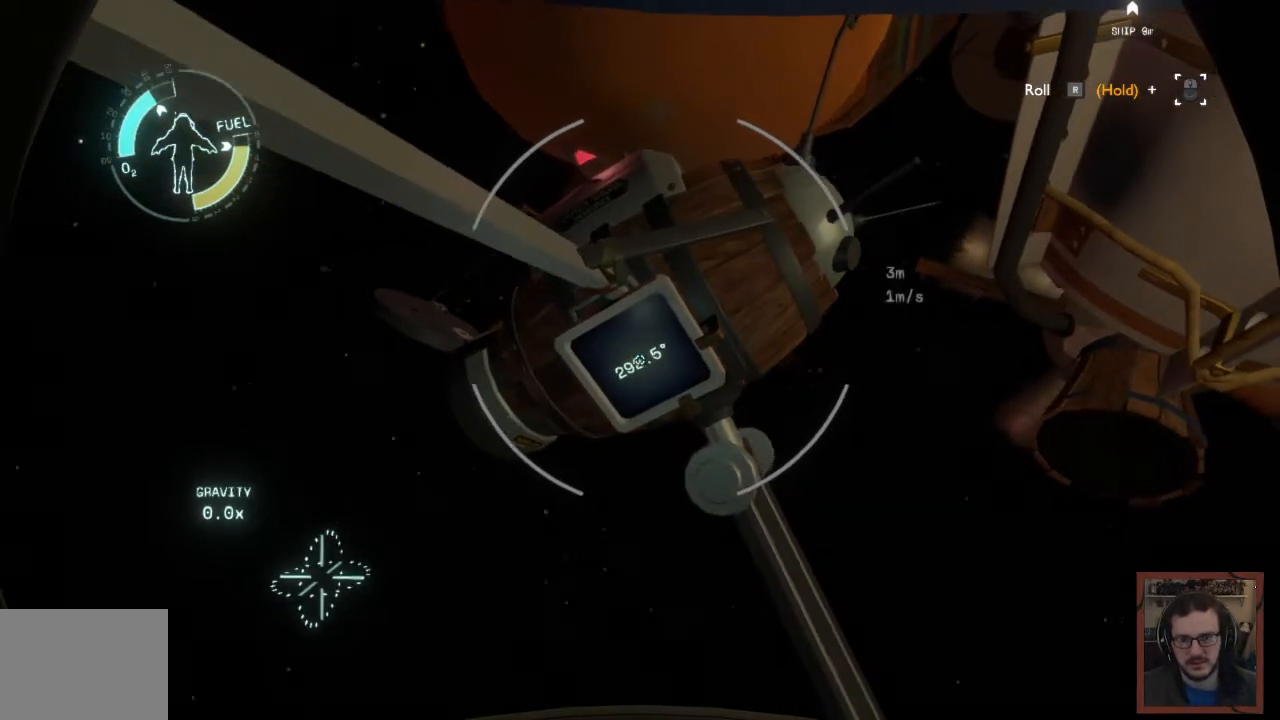
{"keys": [], "mouse": [], "events": [[67, "r", "down"], [434, "r", "up"]]}
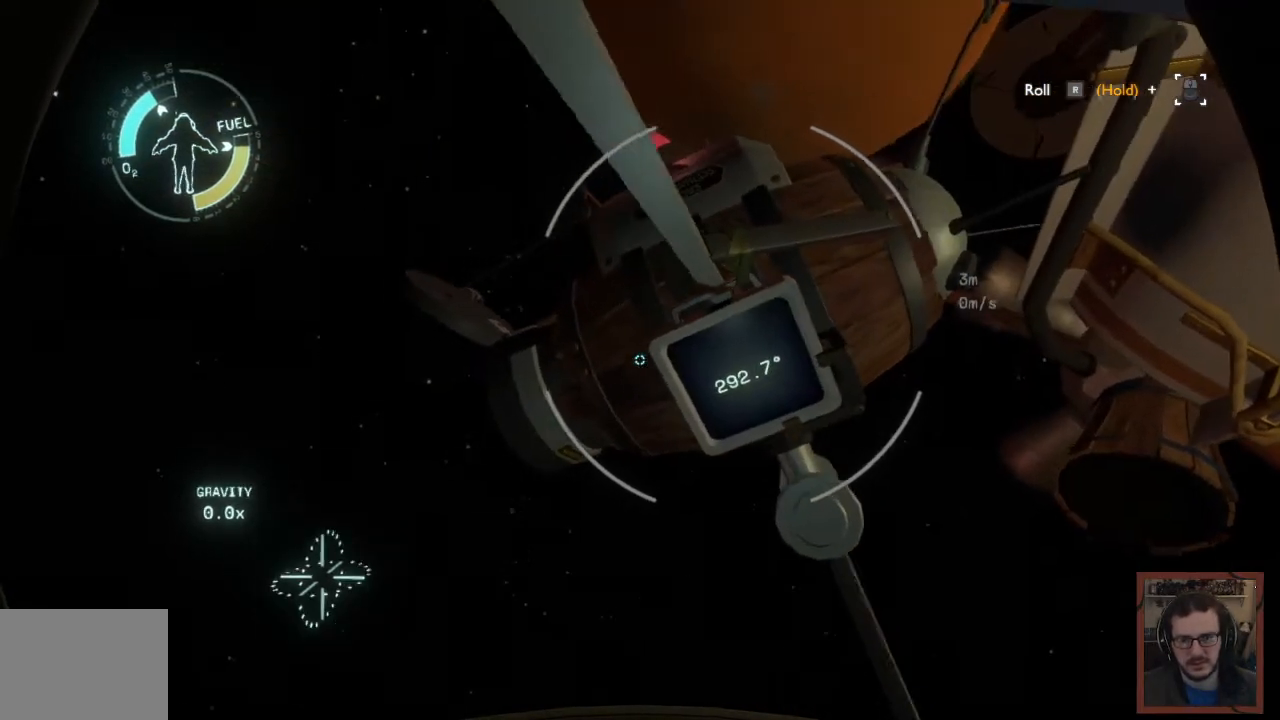
{"keys": ["shift"], "mouse": [], "events": [[300, "shift", "down"]]}
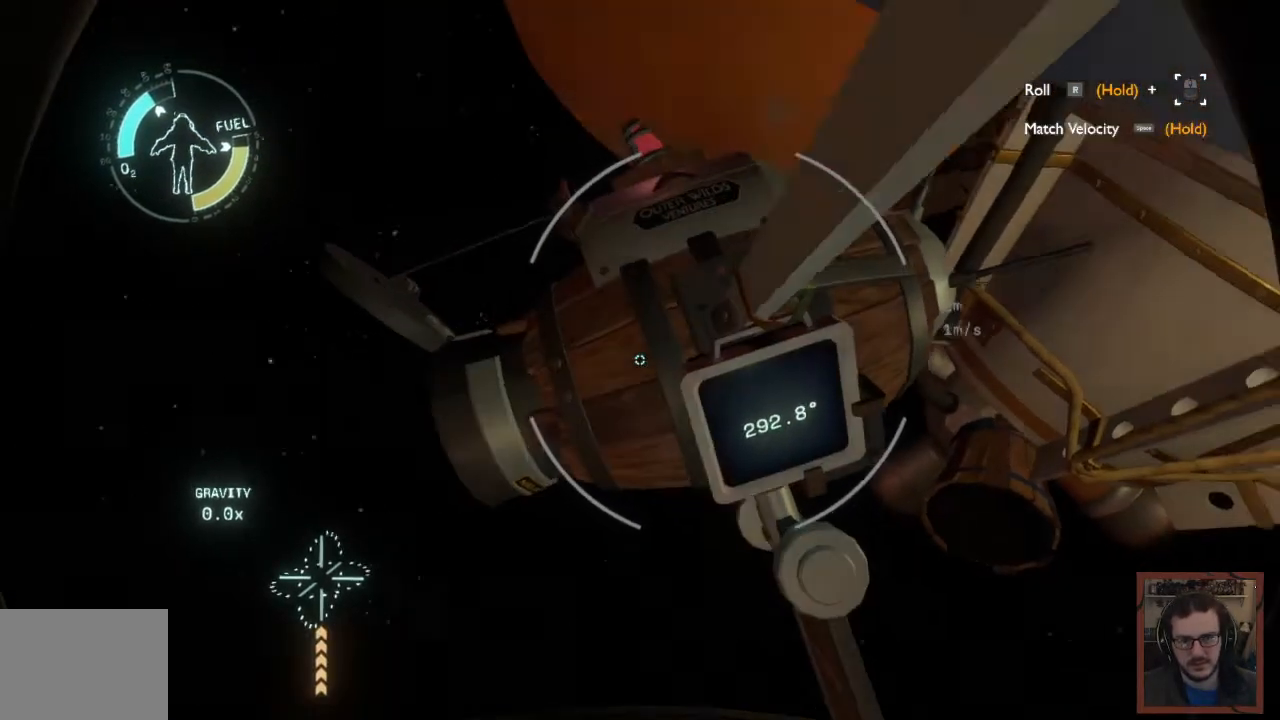
{"keys": ["space"], "mouse": [], "events": [[234, "shift", "up"], [384, "space", "down"]]}
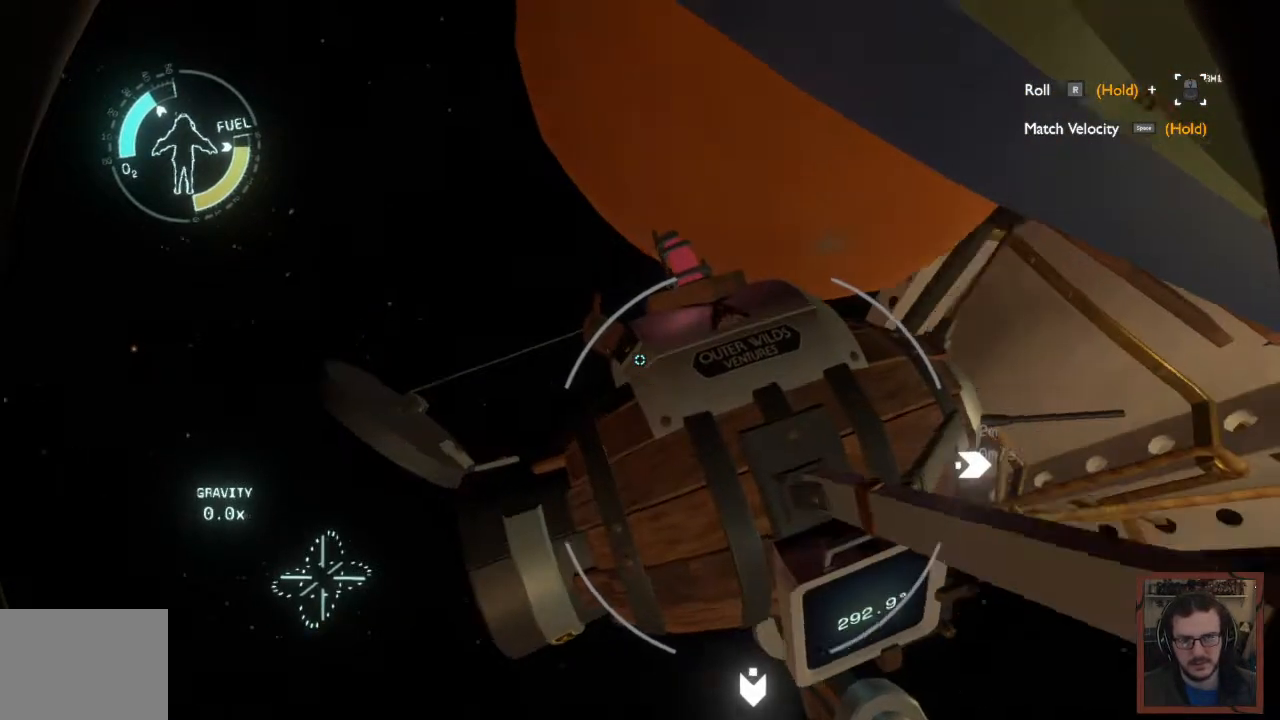
{"keys": ["space"], "mouse": [], "events": []}
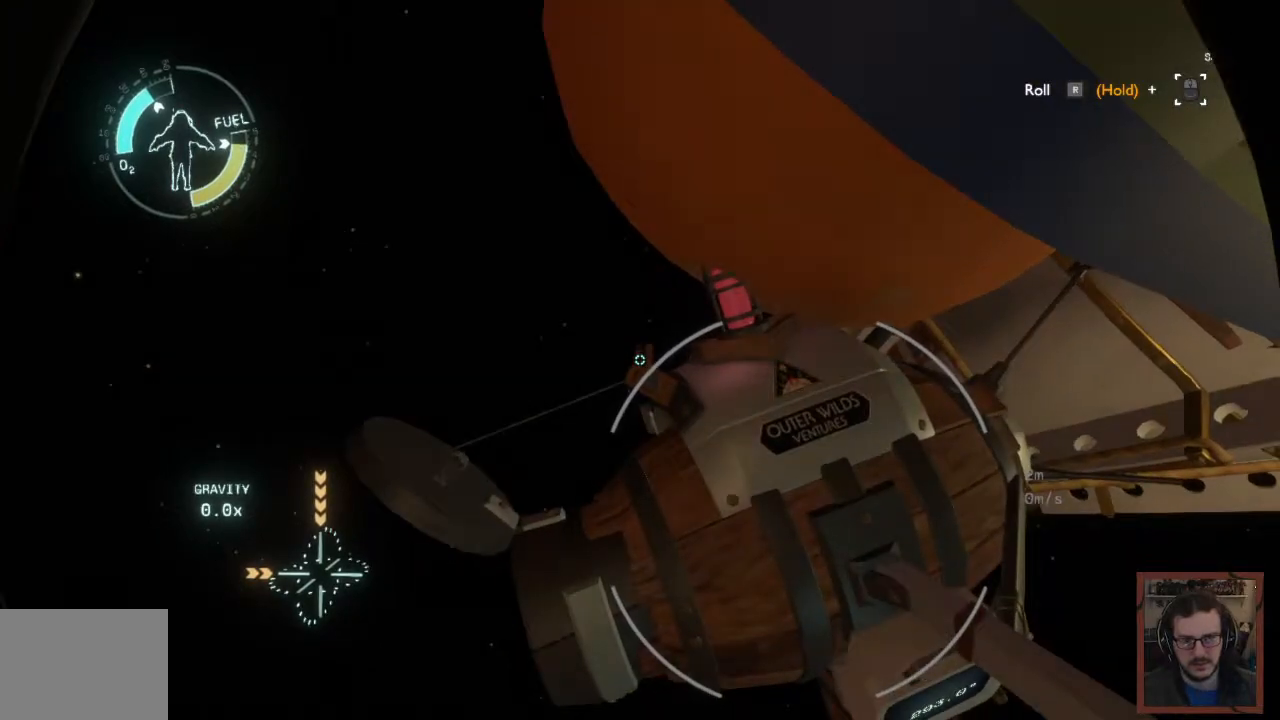
{"keys": ["space"], "mouse": [], "events": []}
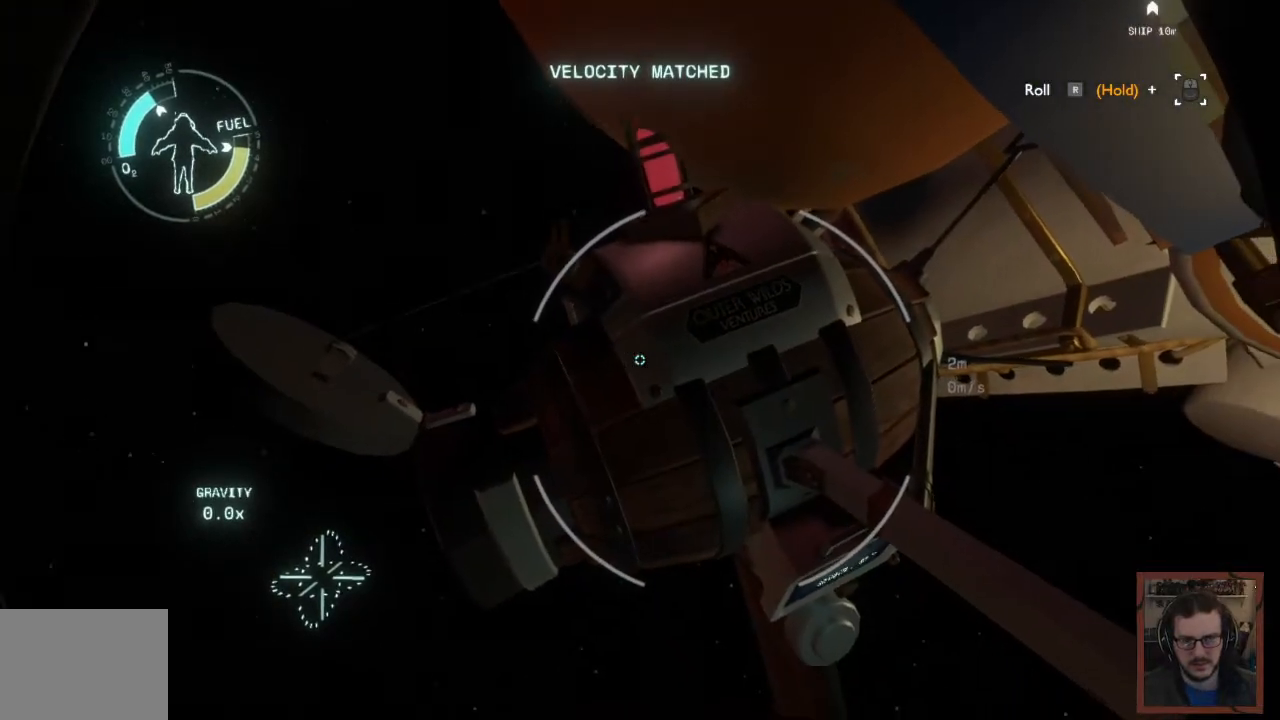
{"keys": ["space"], "mouse": [], "events": []}
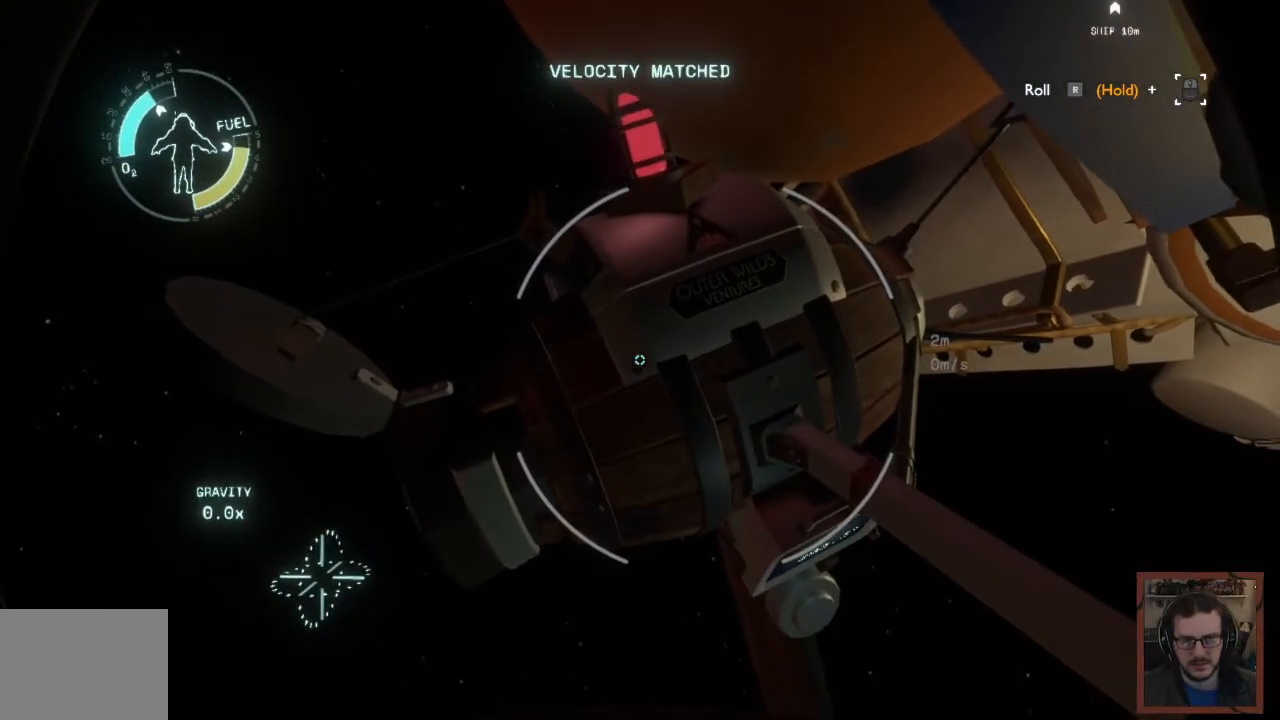
{"keys": ["a"], "mouse": [], "events": [[150, "a", "down"], [234, "space", "up"]]}
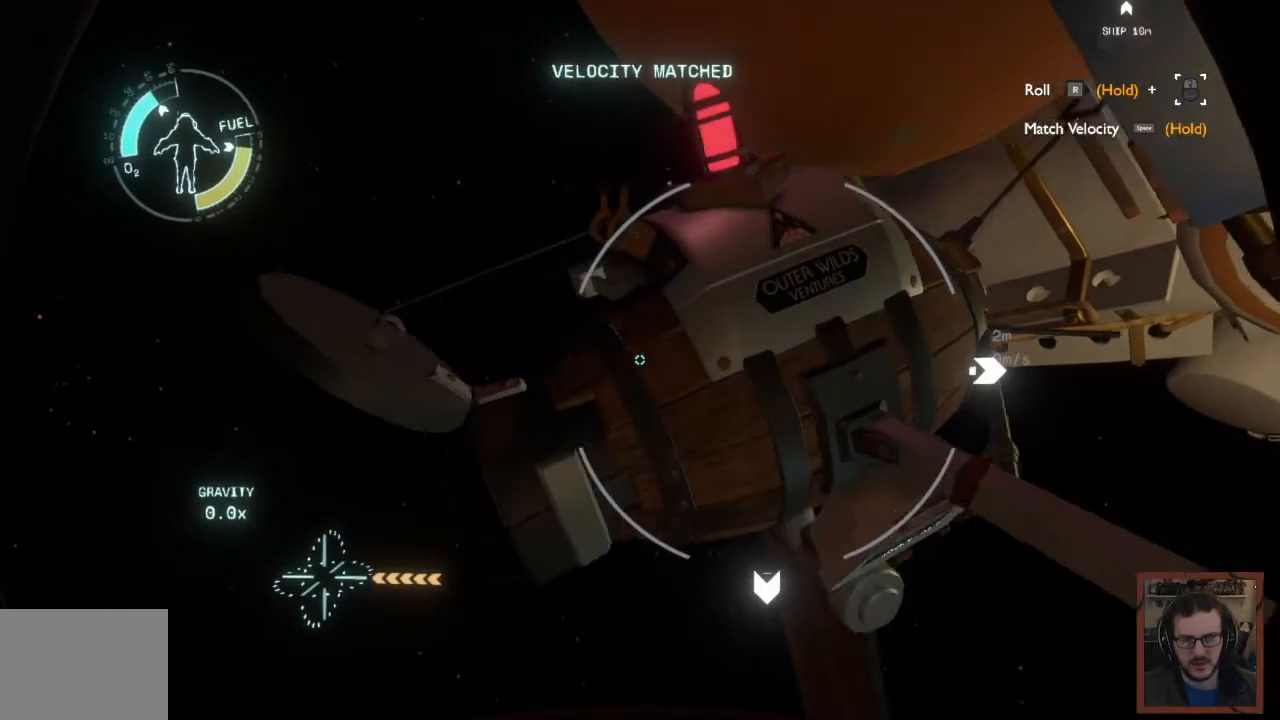
{"keys": ["ctrl", "d"], "mouse": [], "events": [[34, "a", "up"], [367, "d", "down"], [500, "ctrl", "down"]]}